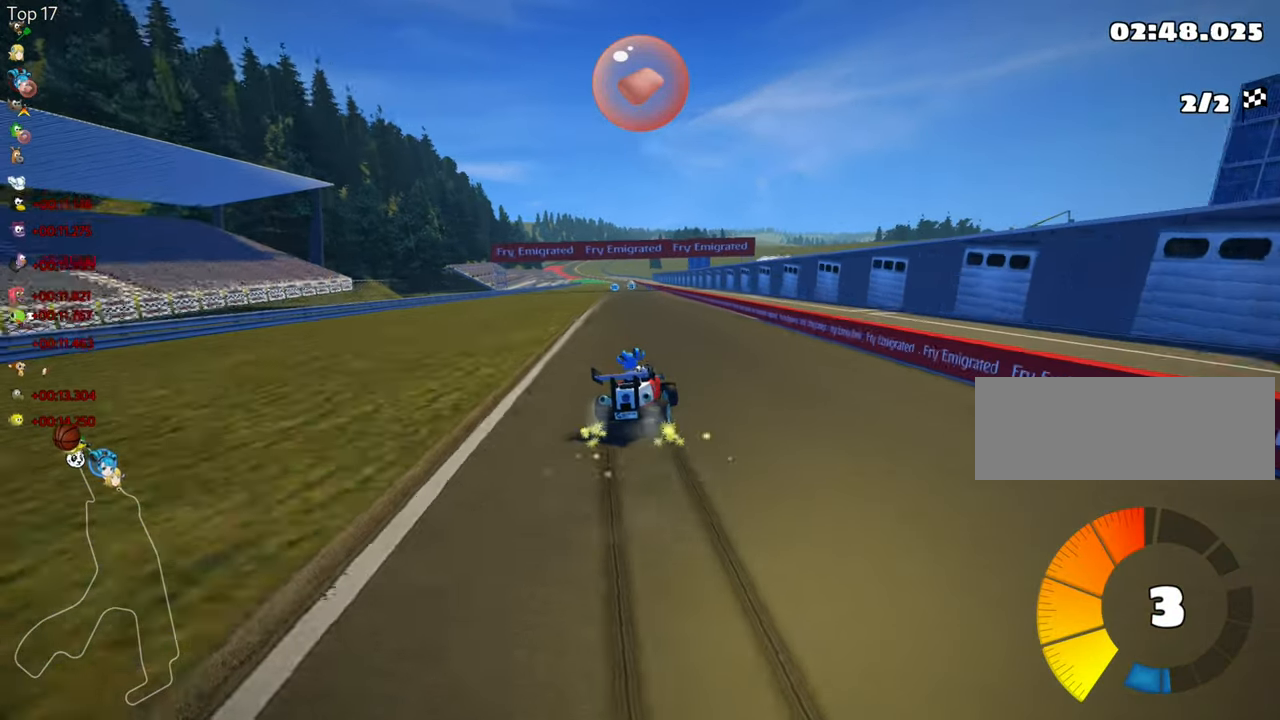
Gameplay with keyboard; each line is a JSON object with the keys held at the frame after it. "events" lists presses ("down") and releases ("up") of "down", "fire", "flag", "left", "look", "nitro", "right", "skid" and "up" between this image and that frame as [ms after this image, input, new state], when the widget could be followed in between. No other keys are recorded. Mouse input is not recorded. Key names are as the overlay labels them; some are game actions (e.g. jump) rather than physical keys.
{"keys": ["left", "skid", "up"], "events": []}
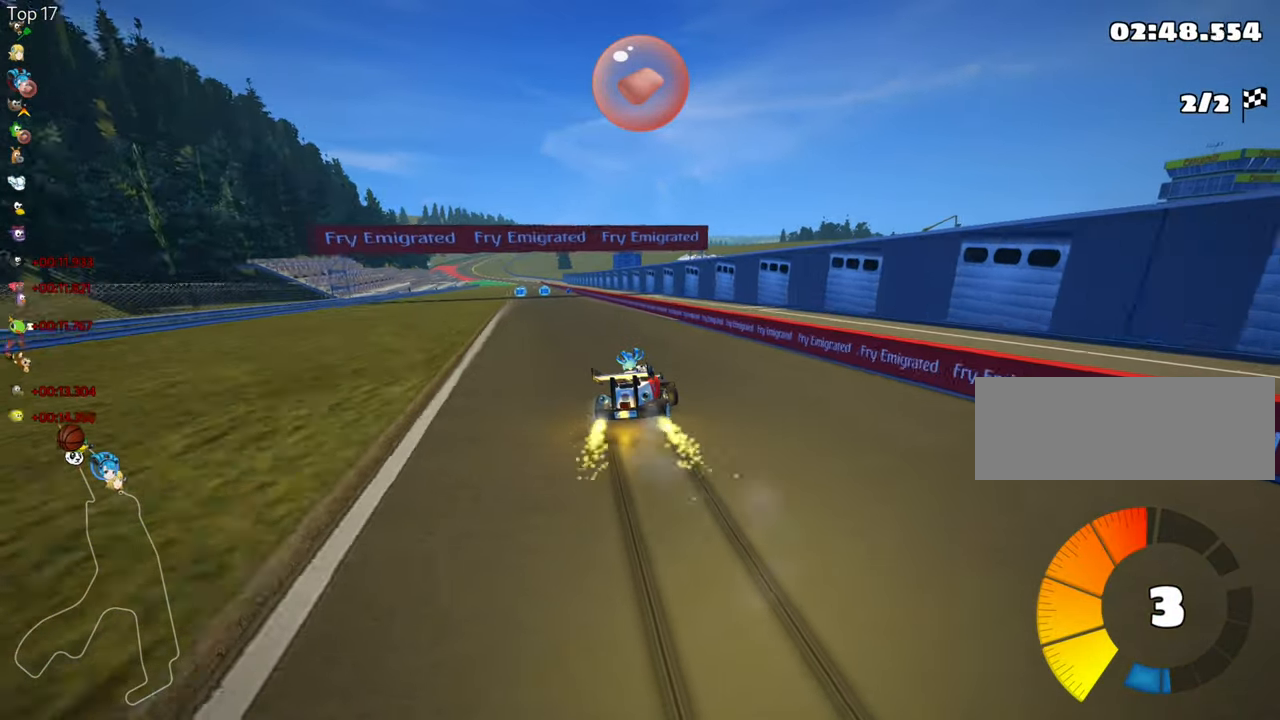
{"keys": ["up"], "events": [[84, "skid", "up"], [467, "left", "up"]]}
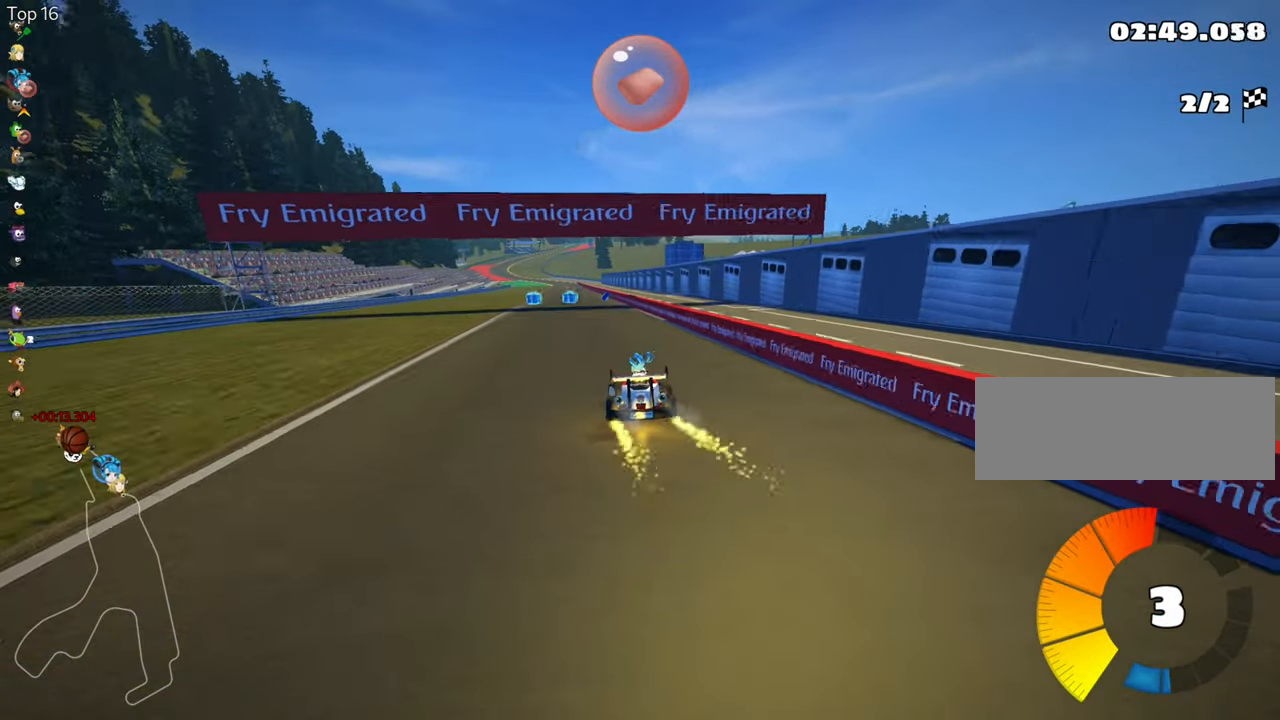
{"keys": ["left", "up"], "events": [[400, "left", "down"]]}
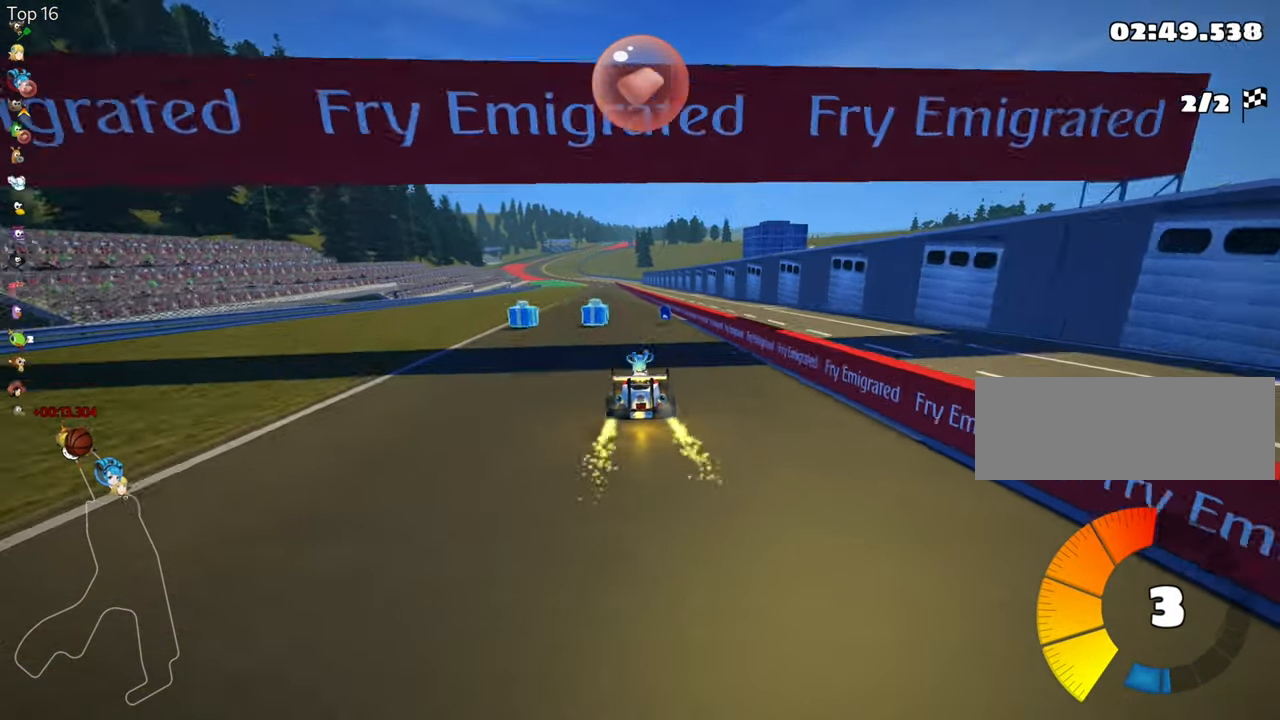
{"keys": ["left", "skid", "up"], "events": [[200, "left", "up"], [266, "skid", "down"], [283, "right", "down"], [400, "left", "down"], [433, "right", "up"]]}
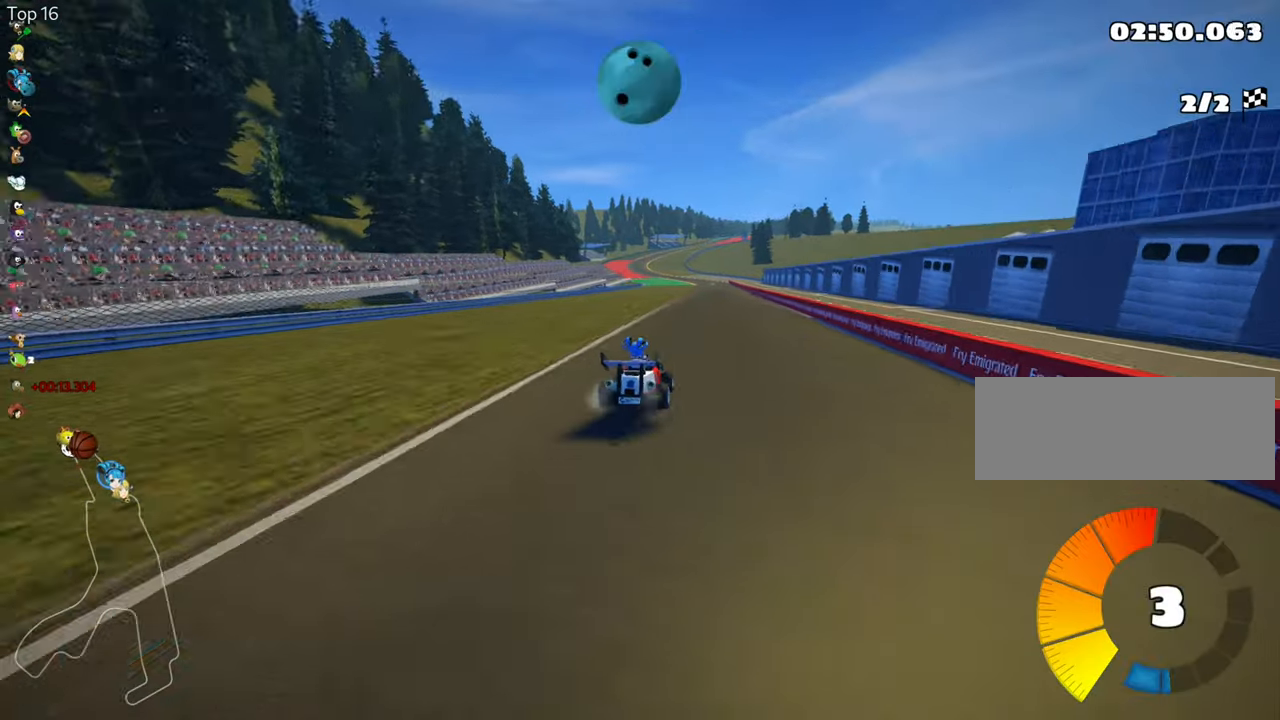
{"keys": ["left", "skid", "up"], "events": []}
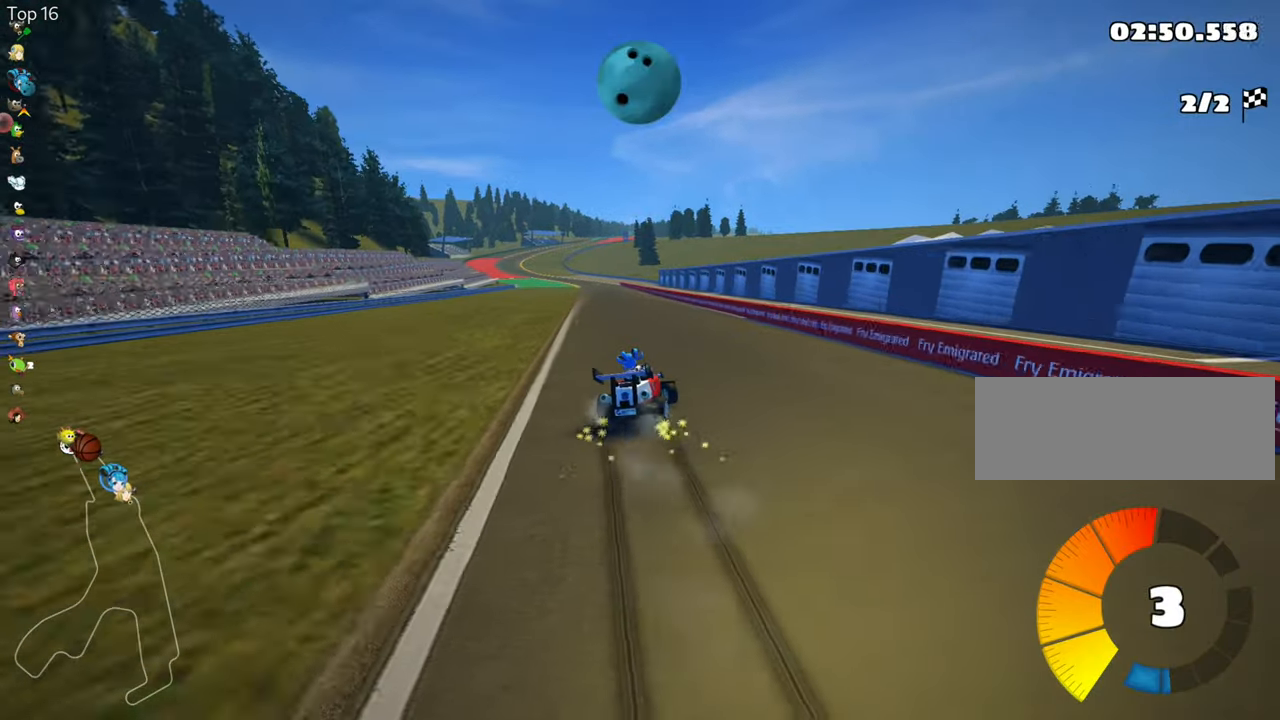
{"keys": ["left", "skid", "up"], "events": []}
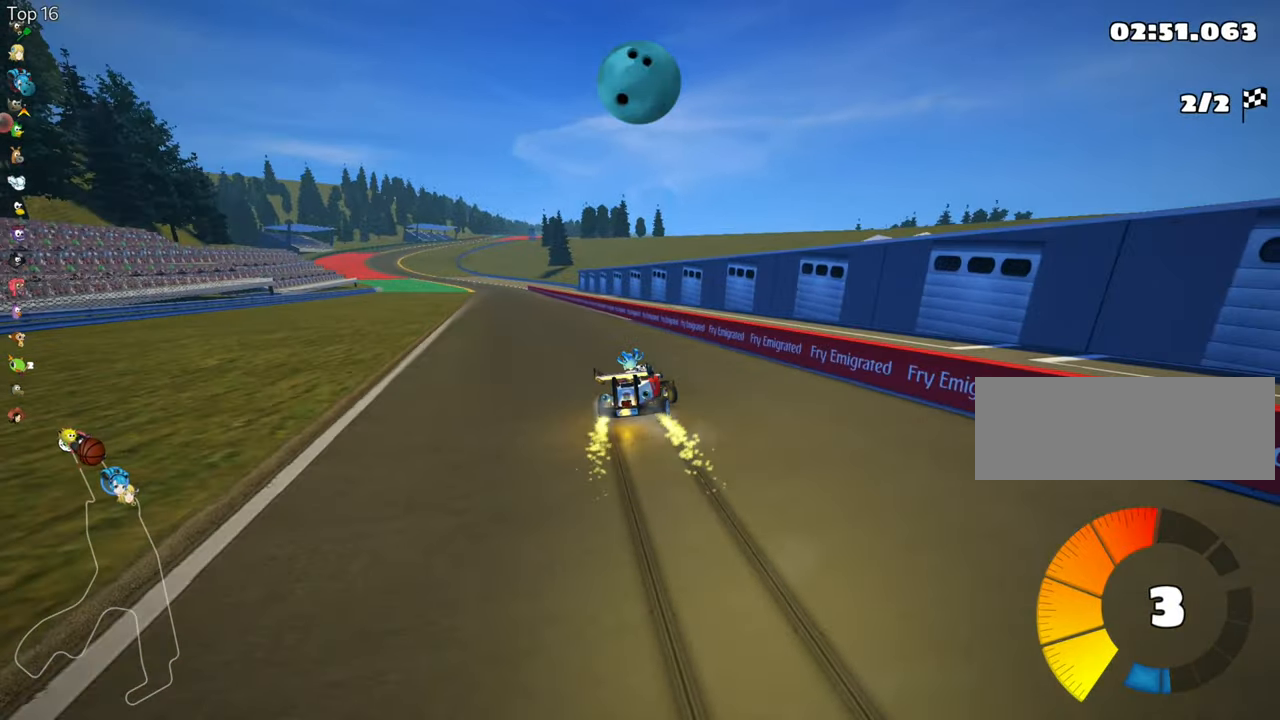
{"keys": ["left", "up"], "events": [[16, "skid", "up"], [33, "nitro", "down"], [266, "nitro", "up"]]}
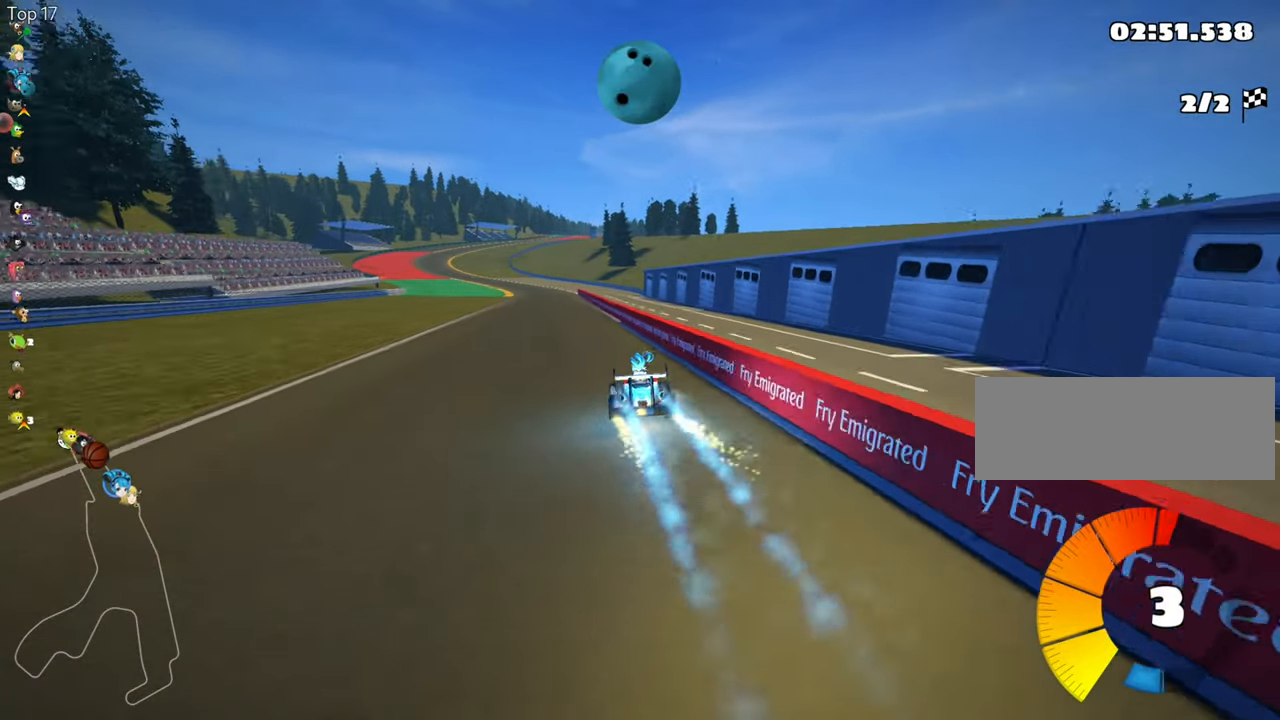
{"keys": ["right", "up"], "events": [[83, "left", "up"], [416, "right", "down"]]}
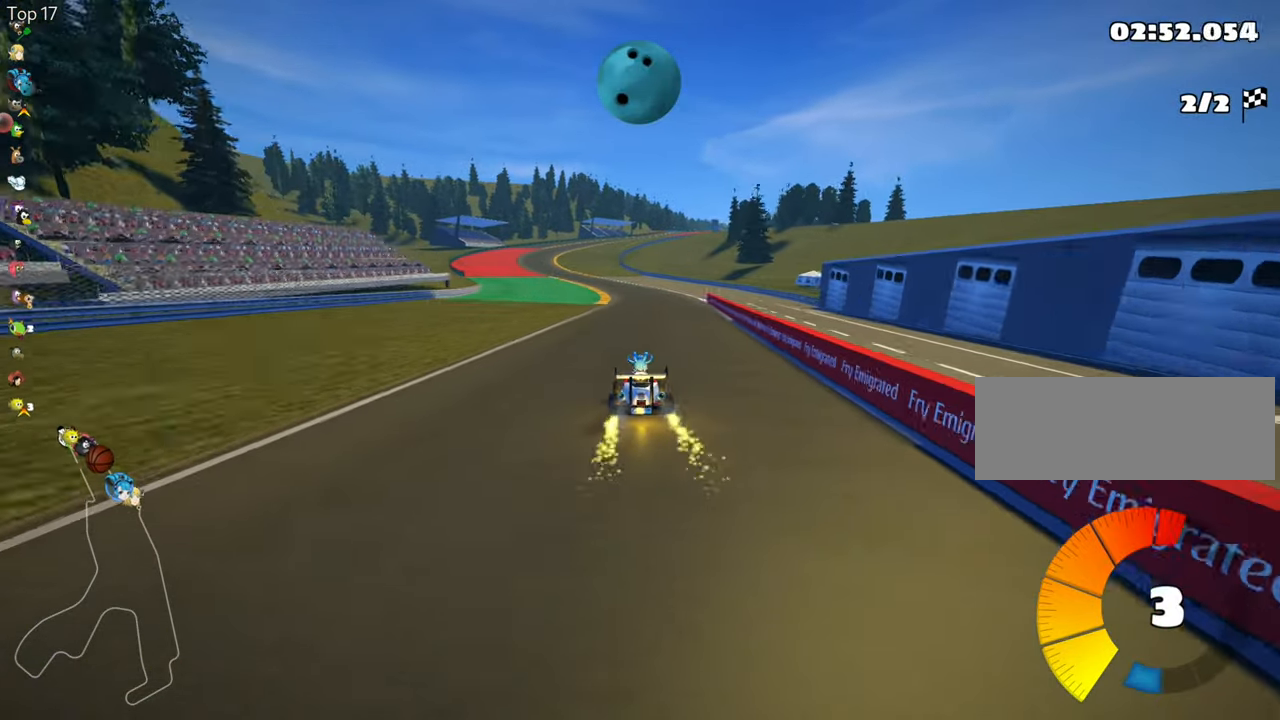
{"keys": ["right", "skid", "up"], "events": [[116, "right", "up"], [133, "skid", "down"], [150, "left", "down"], [283, "left", "up"], [300, "right", "down"]]}
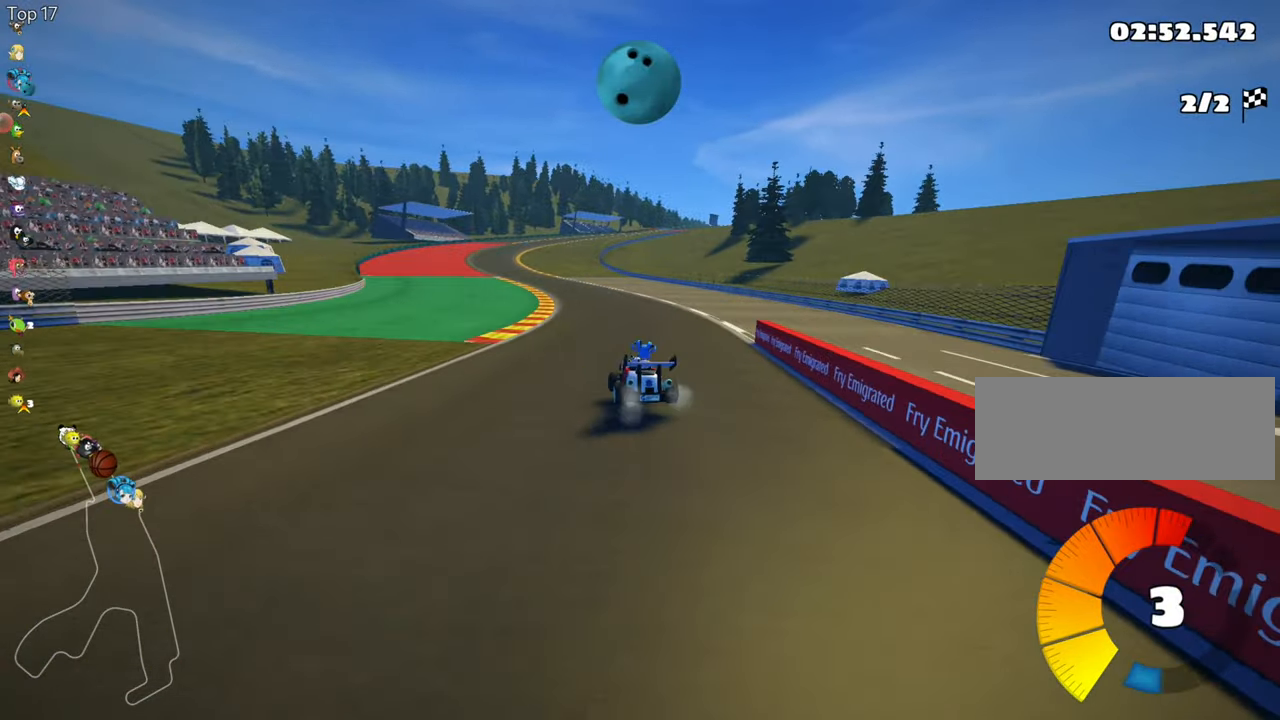
{"keys": ["right", "skid", "up"], "events": [[133, "left", "down"], [333, "left", "up"]]}
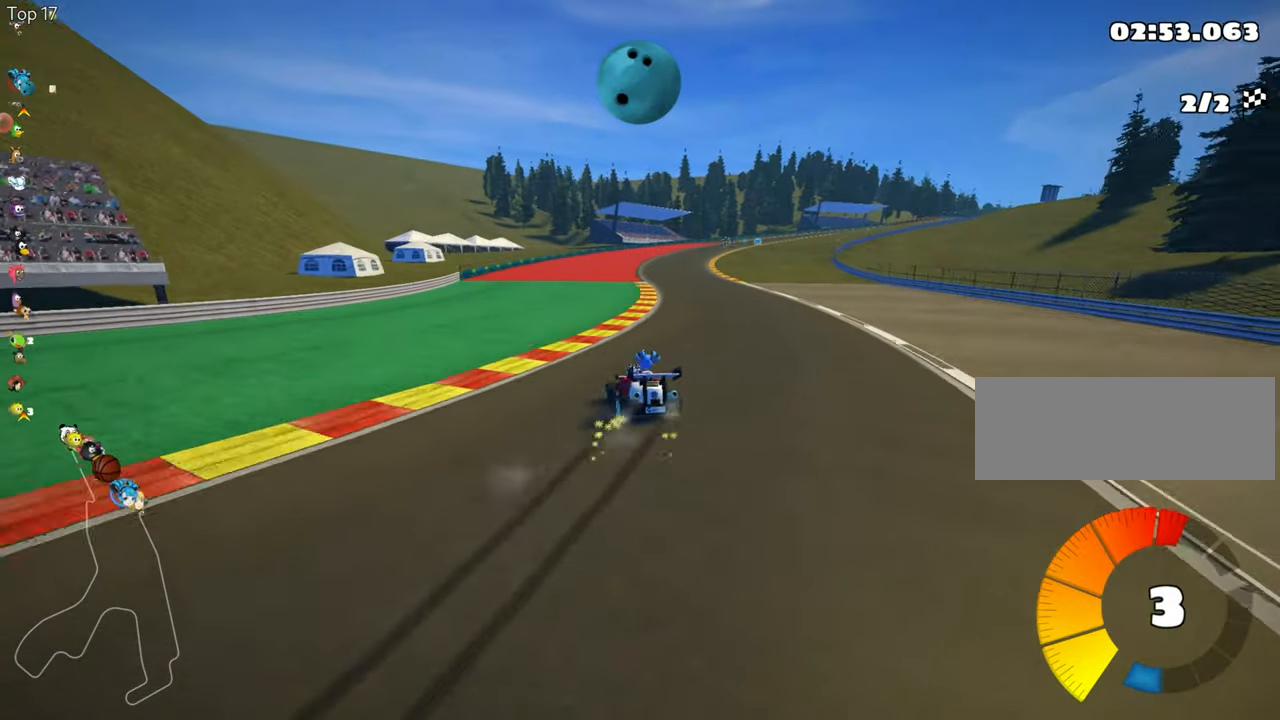
{"keys": ["right", "skid", "up"], "events": []}
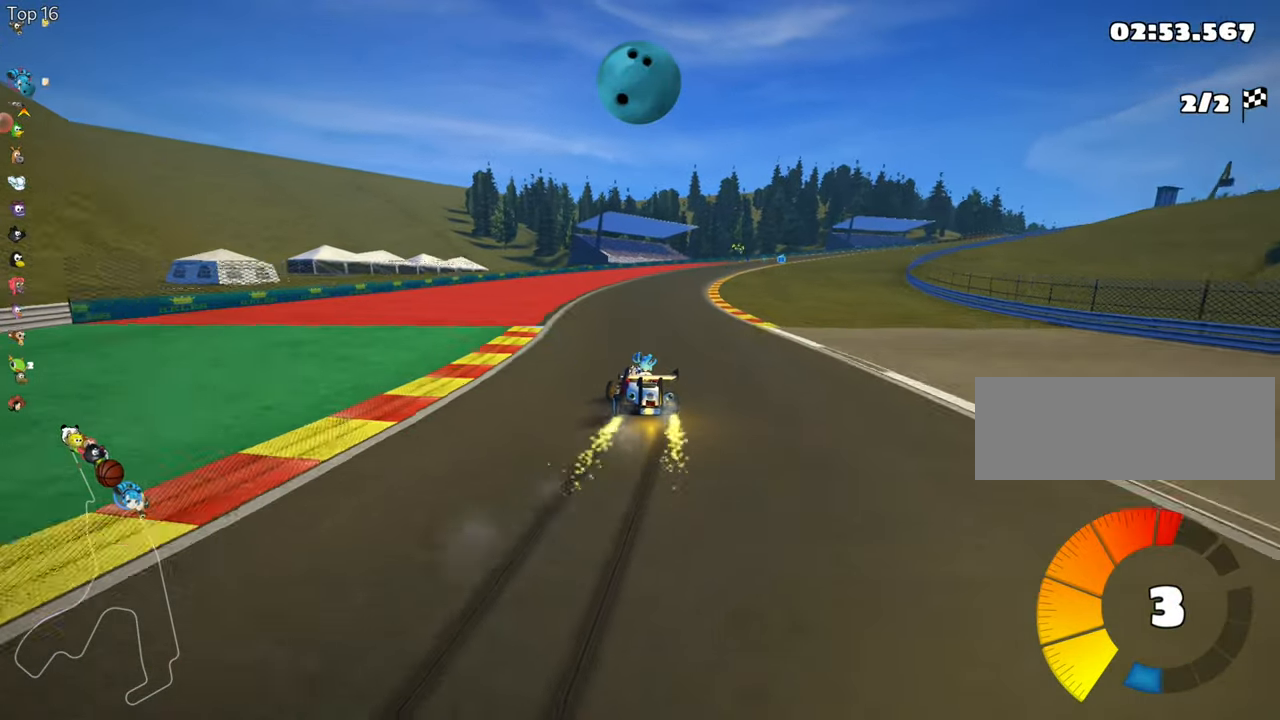
{"keys": ["right", "up"], "events": [[166, "skid", "up"], [283, "nitro", "down"], [450, "nitro", "up"]]}
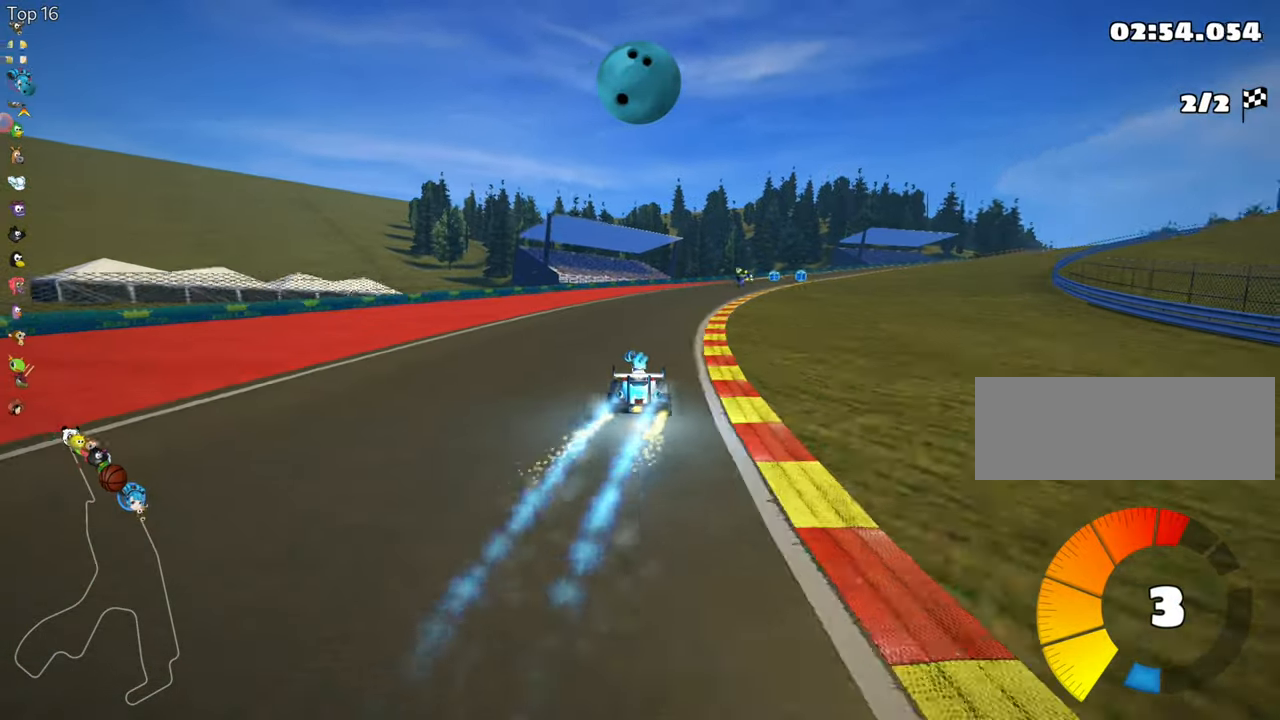
{"keys": ["right", "skid", "up"], "events": [[50, "right", "up"], [250, "right", "down"], [266, "skid", "down"]]}
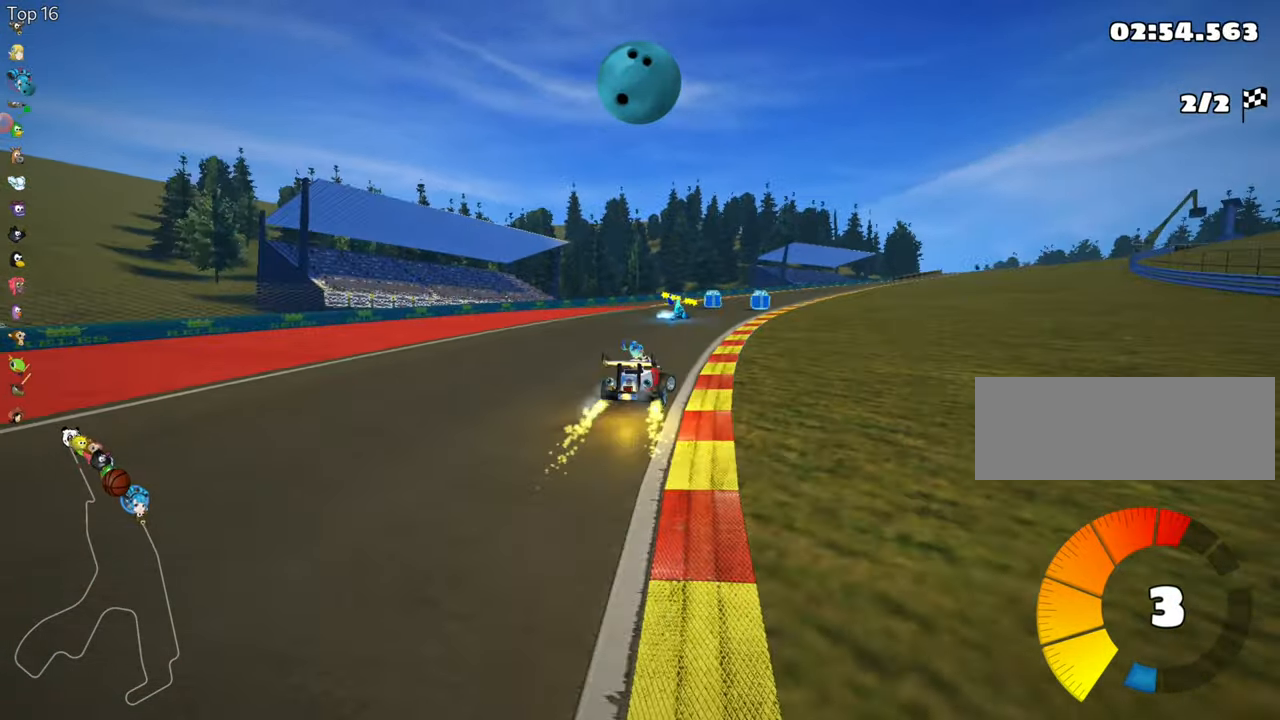
{"keys": ["left", "skid", "up"], "events": [[333, "left", "down"], [350, "right", "up"]]}
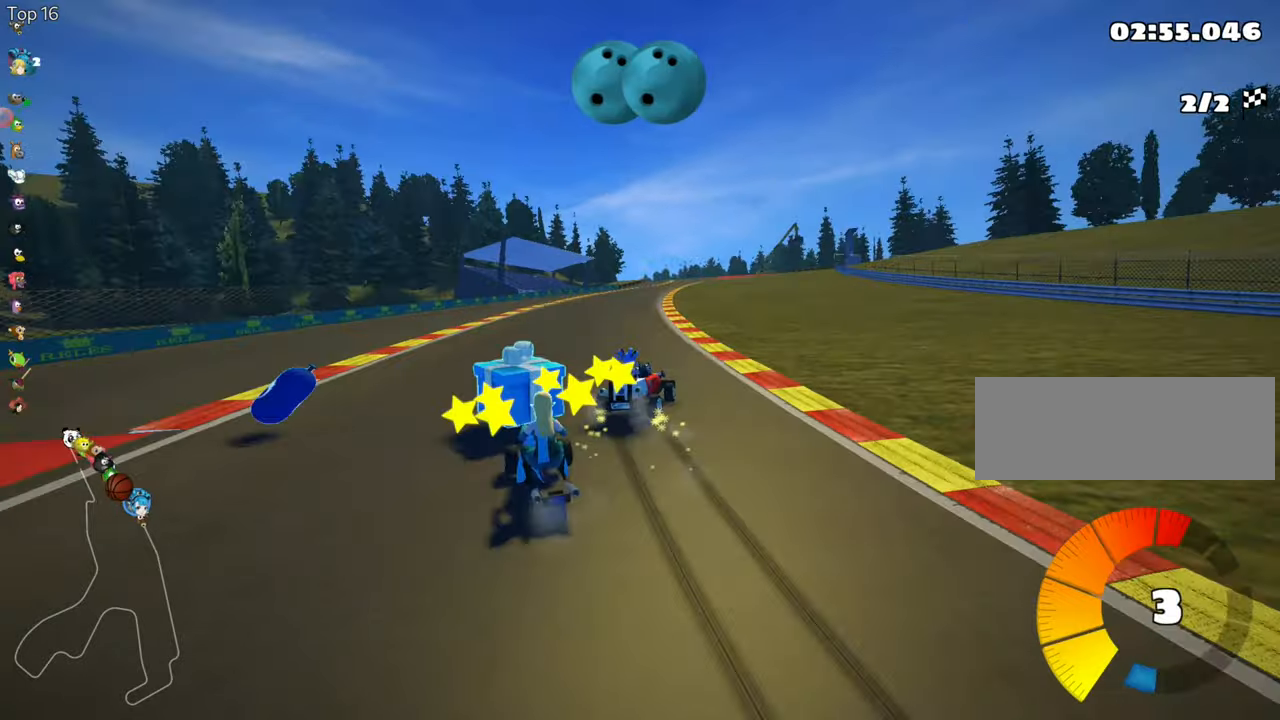
{"keys": ["left", "skid", "up"], "events": []}
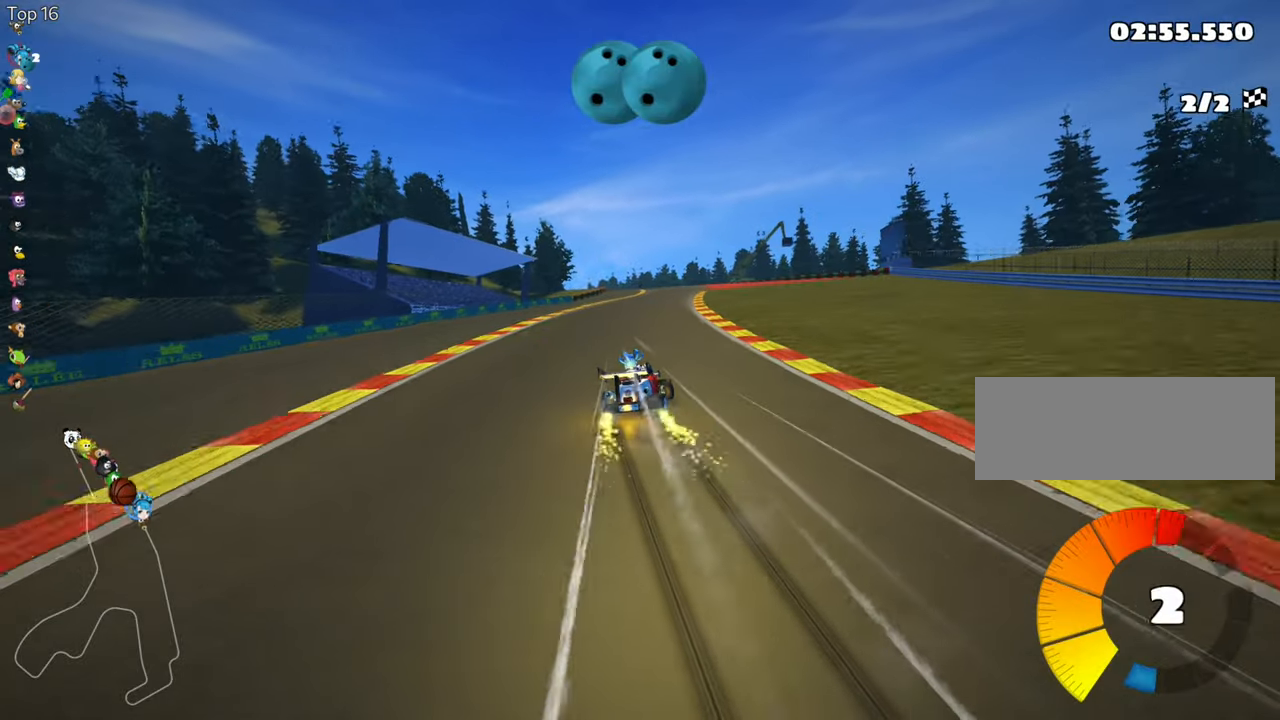
{"keys": ["right", "up"], "events": [[150, "skid", "up"], [183, "left", "up"], [267, "look", "down"], [317, "fire", "down"], [433, "look", "up"], [433, "right", "down"], [467, "fire", "up"]]}
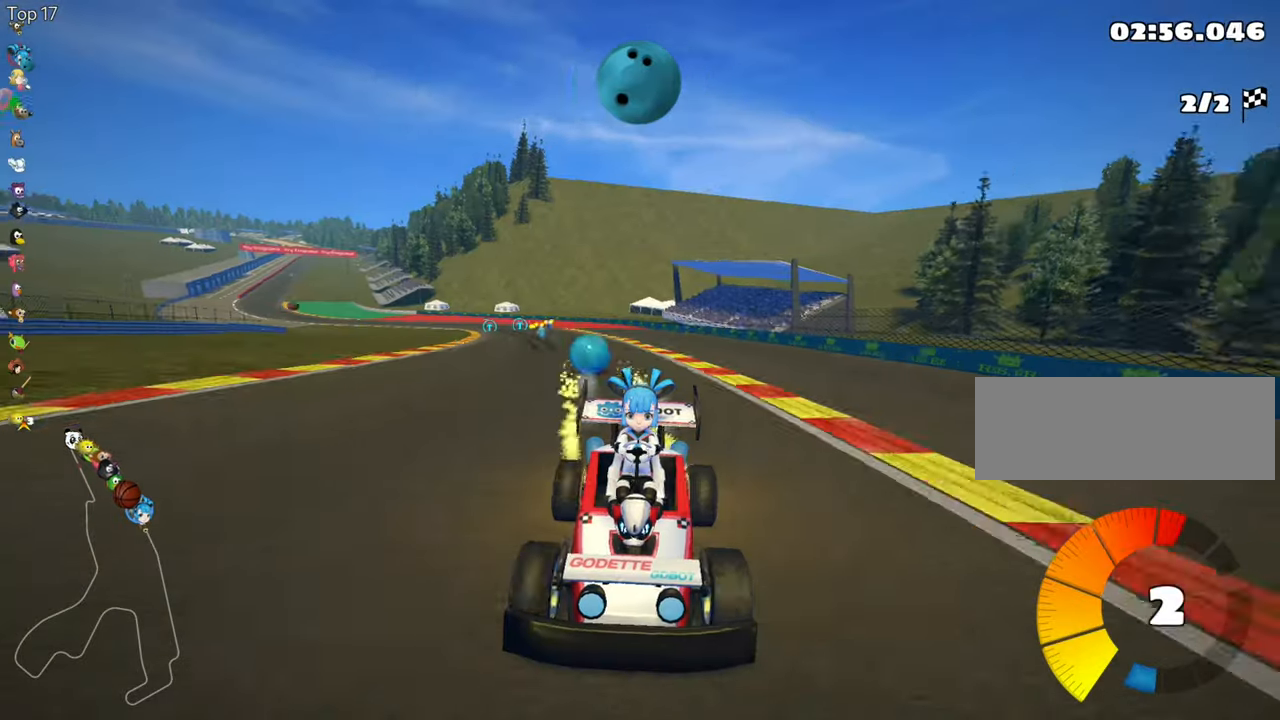
{"keys": ["left", "skid", "up"], "events": [[217, "right", "up"], [300, "skid", "down"], [350, "left", "down"]]}
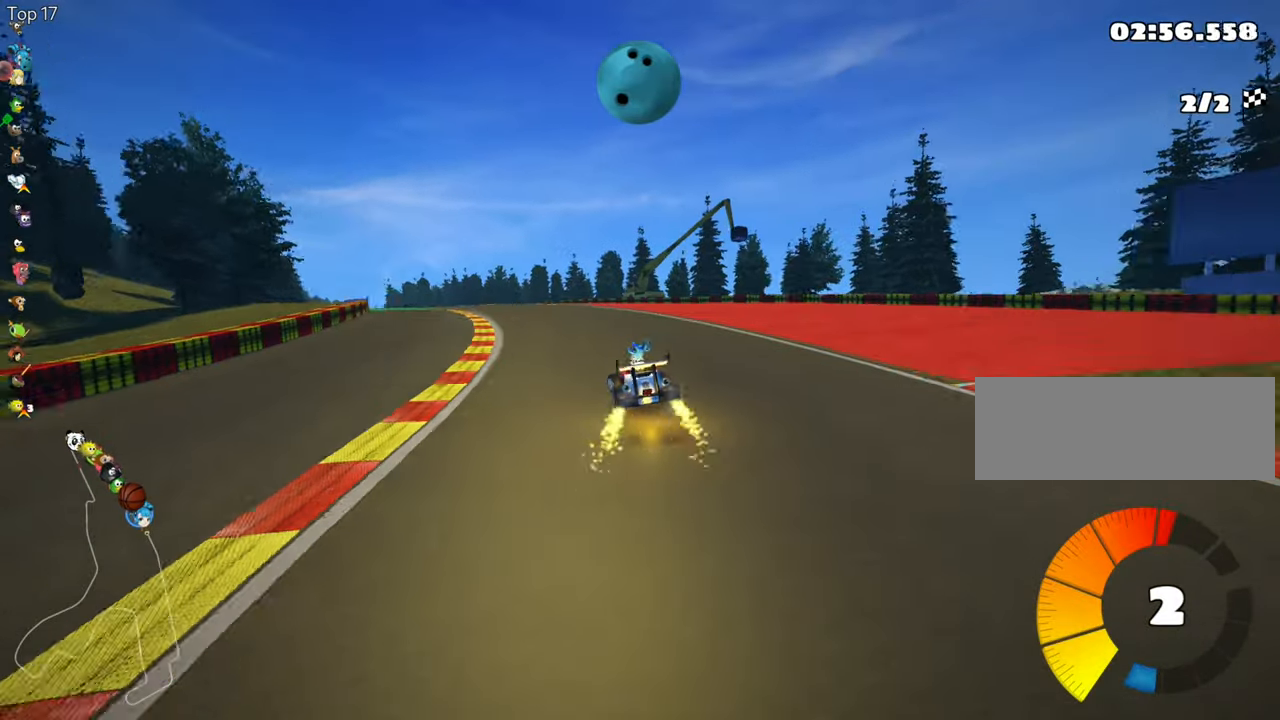
{"keys": ["right", "skid", "up"], "events": [[250, "left", "up"], [317, "right", "down"]]}
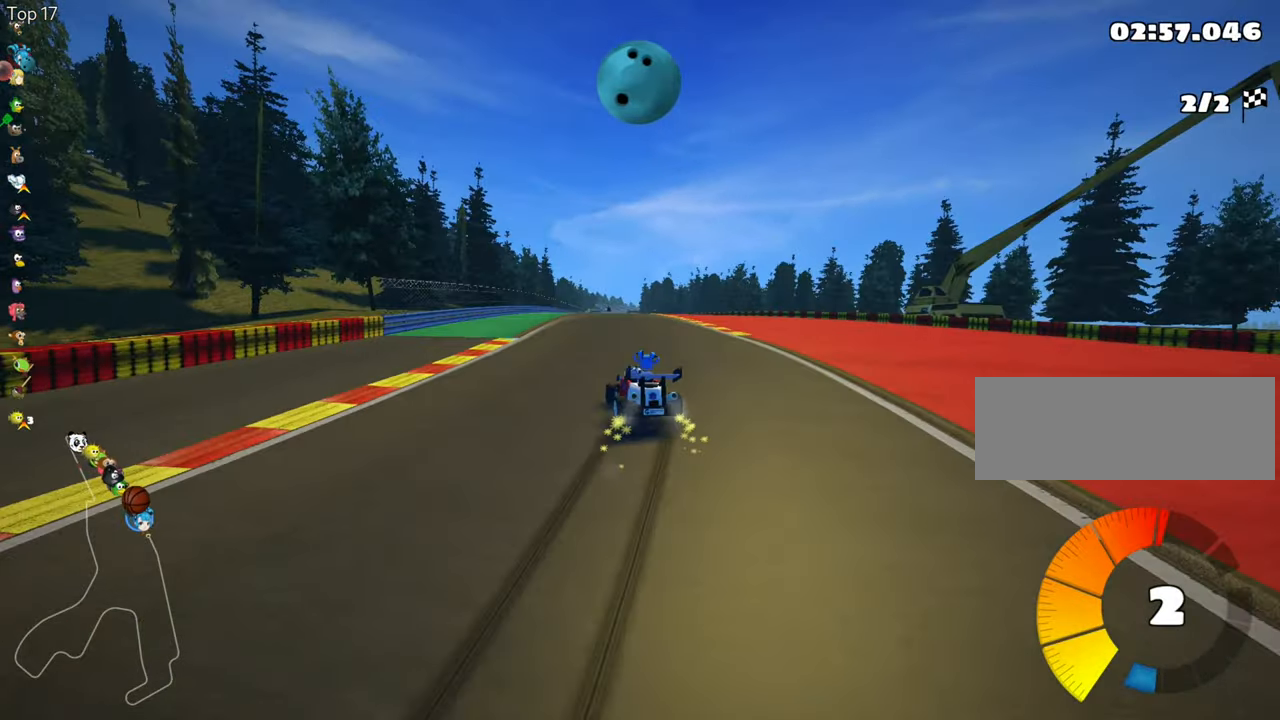
{"keys": ["right", "skid", "up"], "events": []}
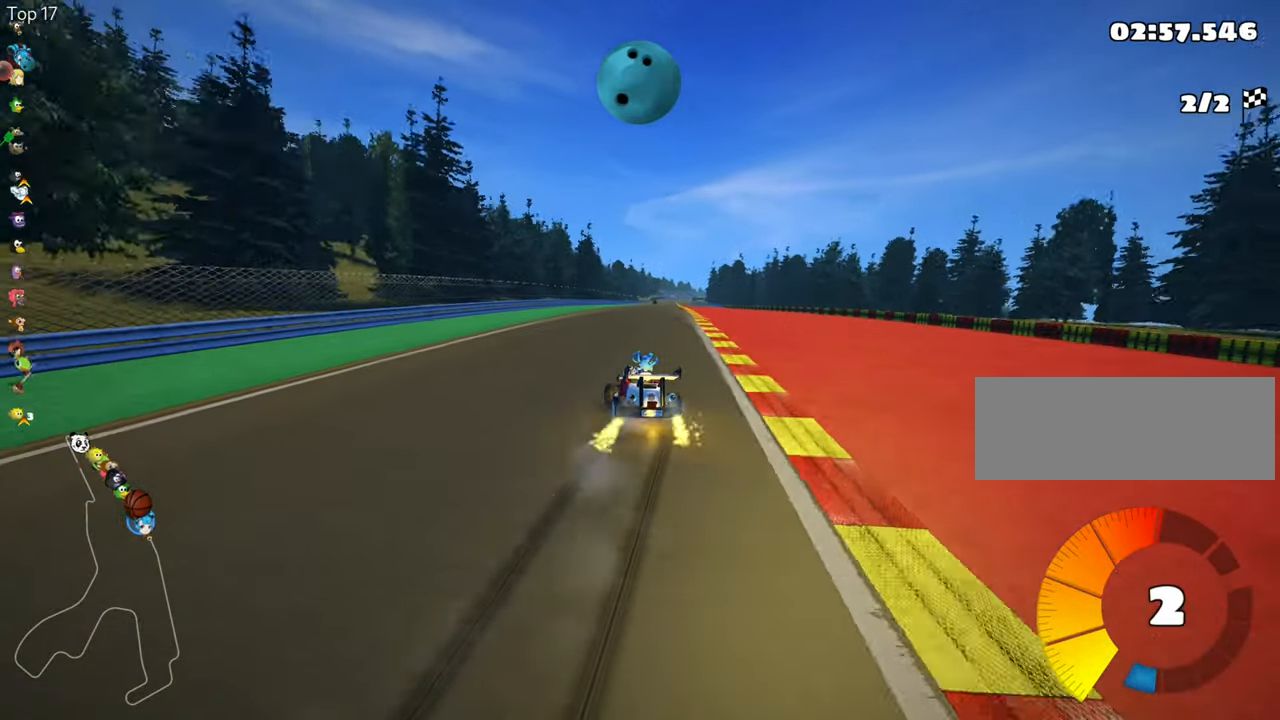
{"keys": ["right", "skid", "up"], "events": []}
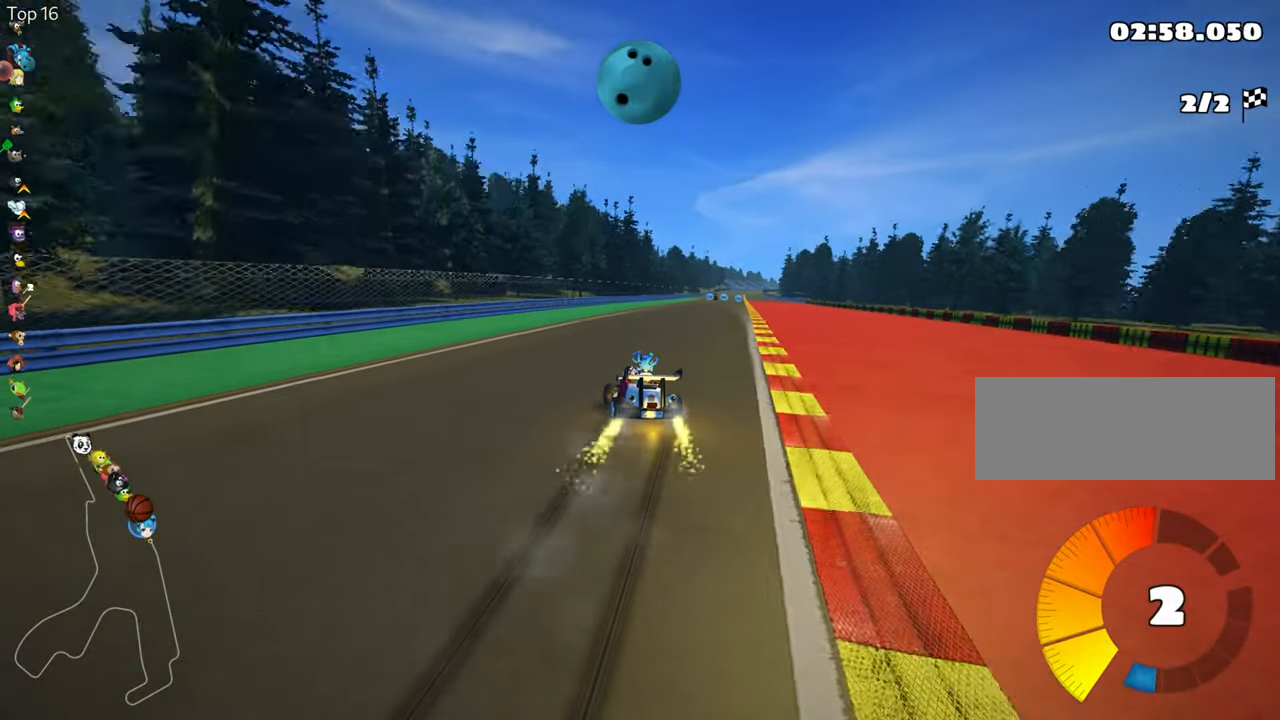
{"keys": ["up"], "events": [[33, "skid", "up"], [183, "nitro", "down"], [317, "right", "up"], [333, "nitro", "up"]]}
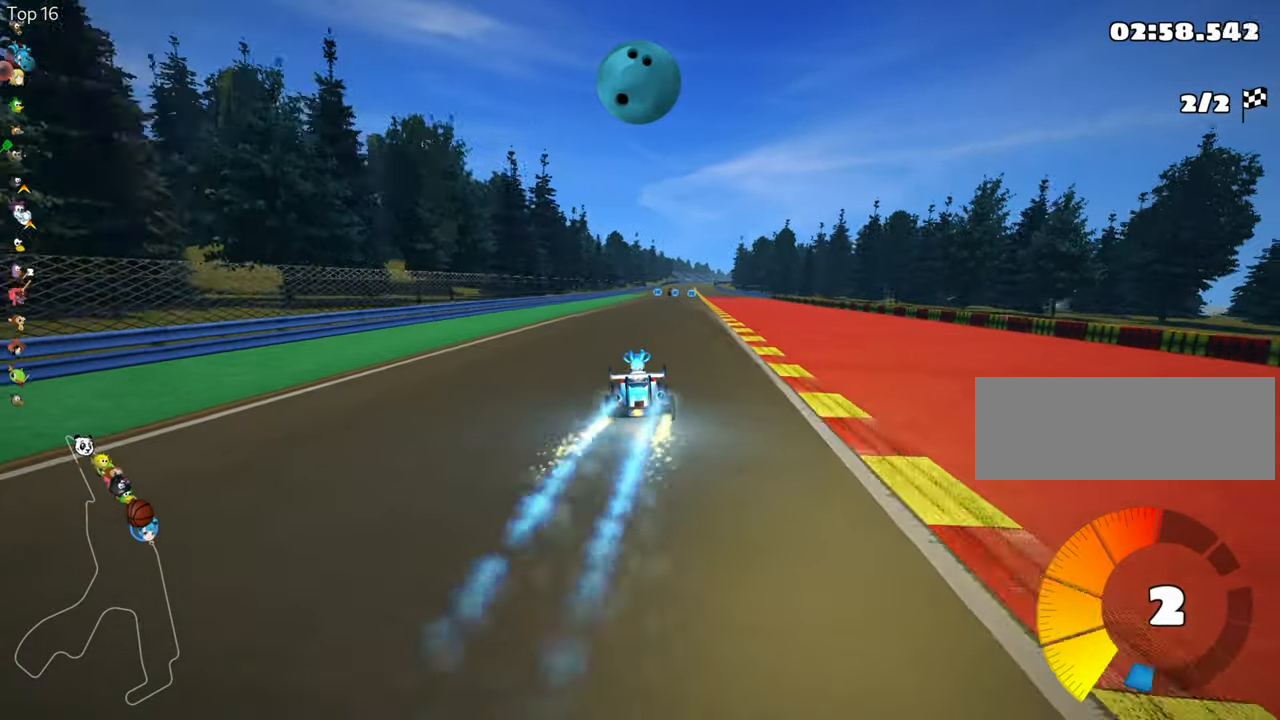
{"keys": ["up"], "events": [[217, "right", "down"], [383, "right", "up"]]}
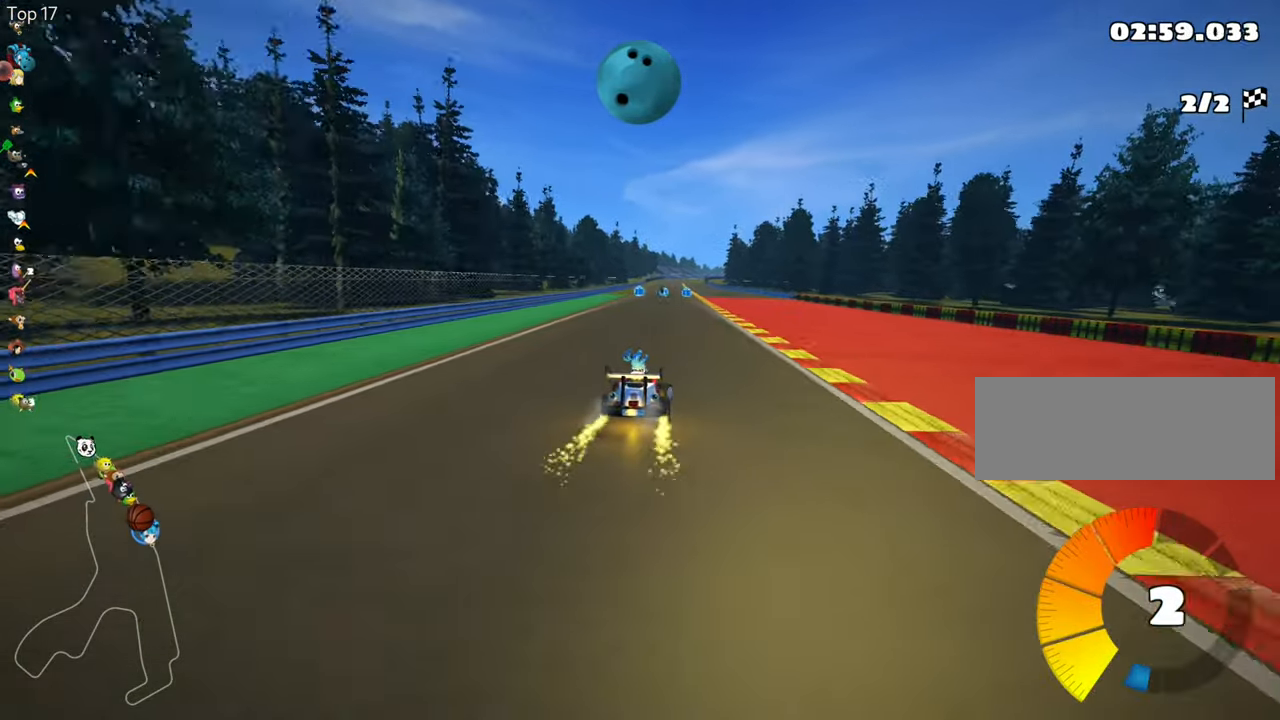
{"keys": ["up"], "events": [[300, "left", "down"], [450, "left", "up"]]}
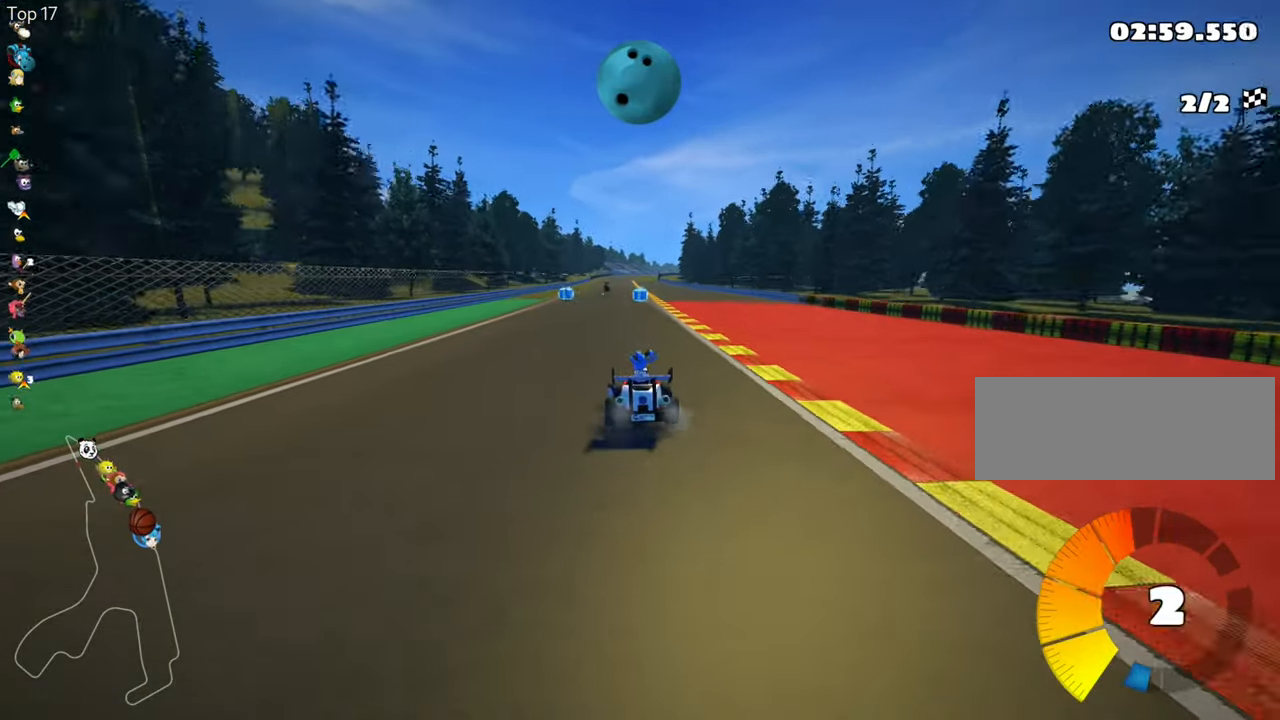
{"keys": ["up"], "events": [[183, "right", "down"], [417, "right", "up"]]}
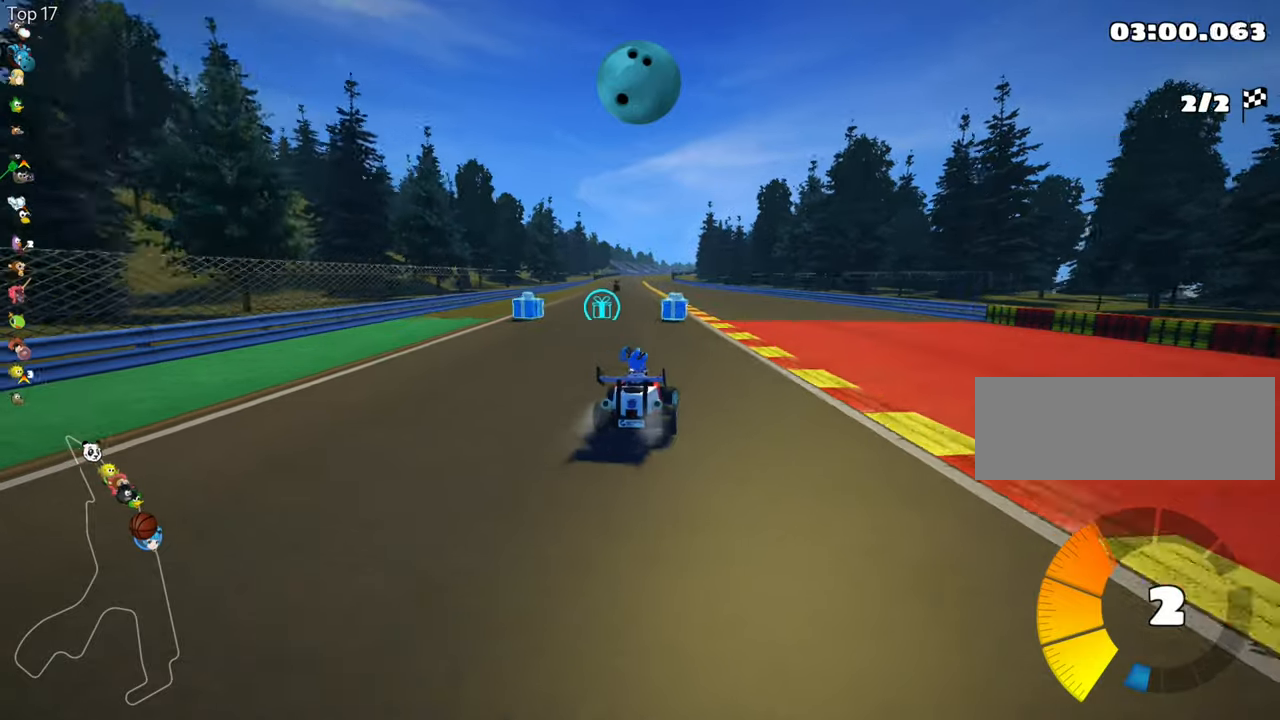
{"keys": ["up"], "events": [[134, "left", "down"], [150, "skid", "down"], [284, "skid", "up"], [367, "left", "up"]]}
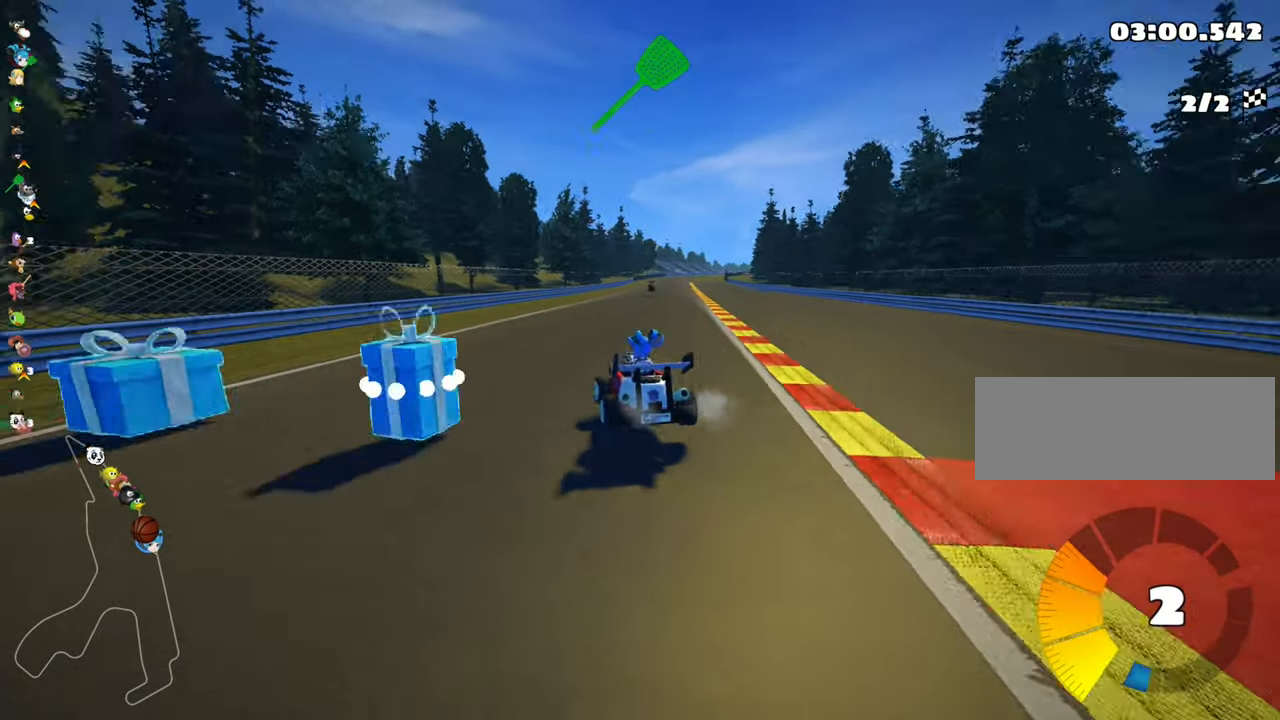
{"keys": ["left", "skid", "up"], "events": [[50, "skid", "down"], [84, "right", "down"], [150, "left", "down"], [200, "right", "up"]]}
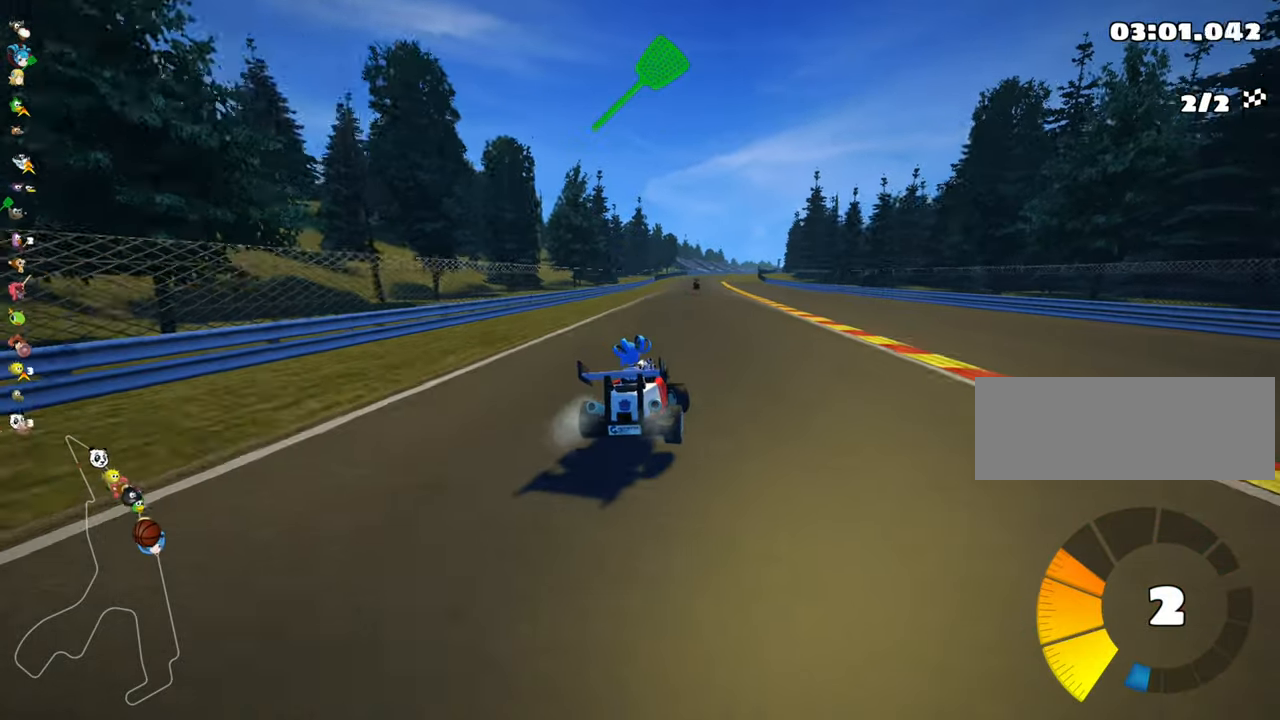
{"keys": ["left", "skid", "up"], "events": []}
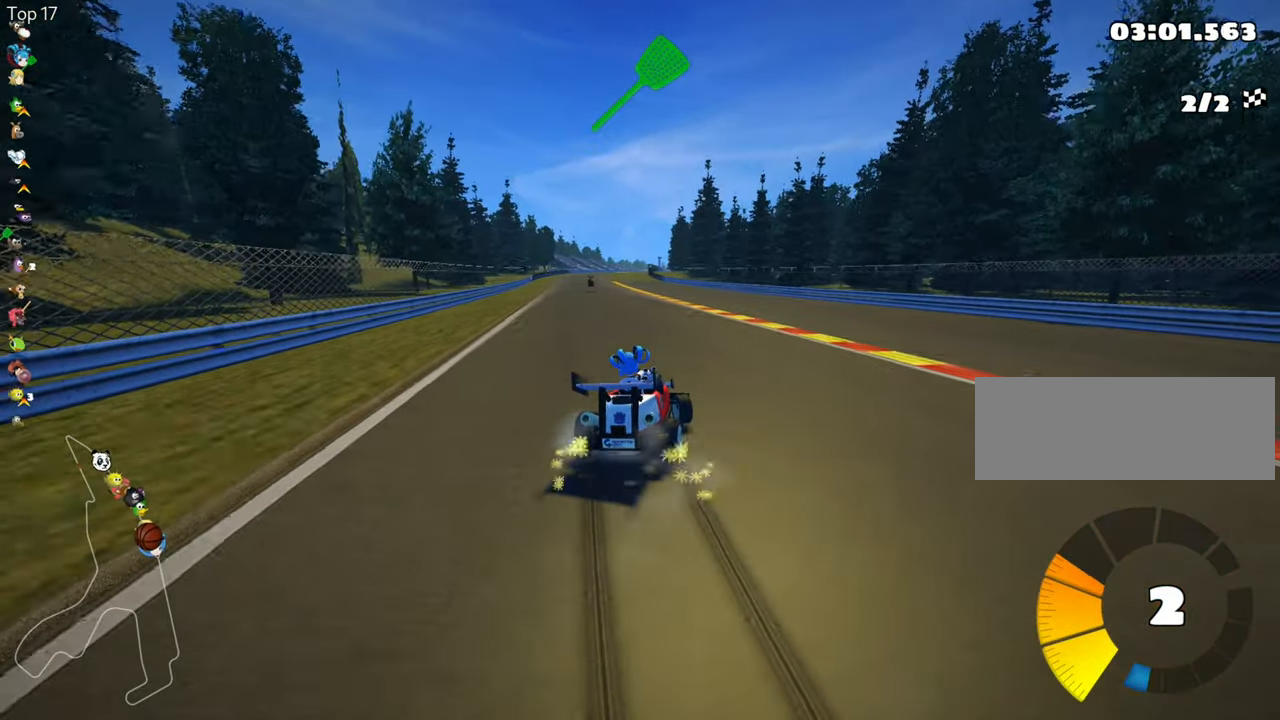
{"keys": ["left", "skid", "up"], "events": []}
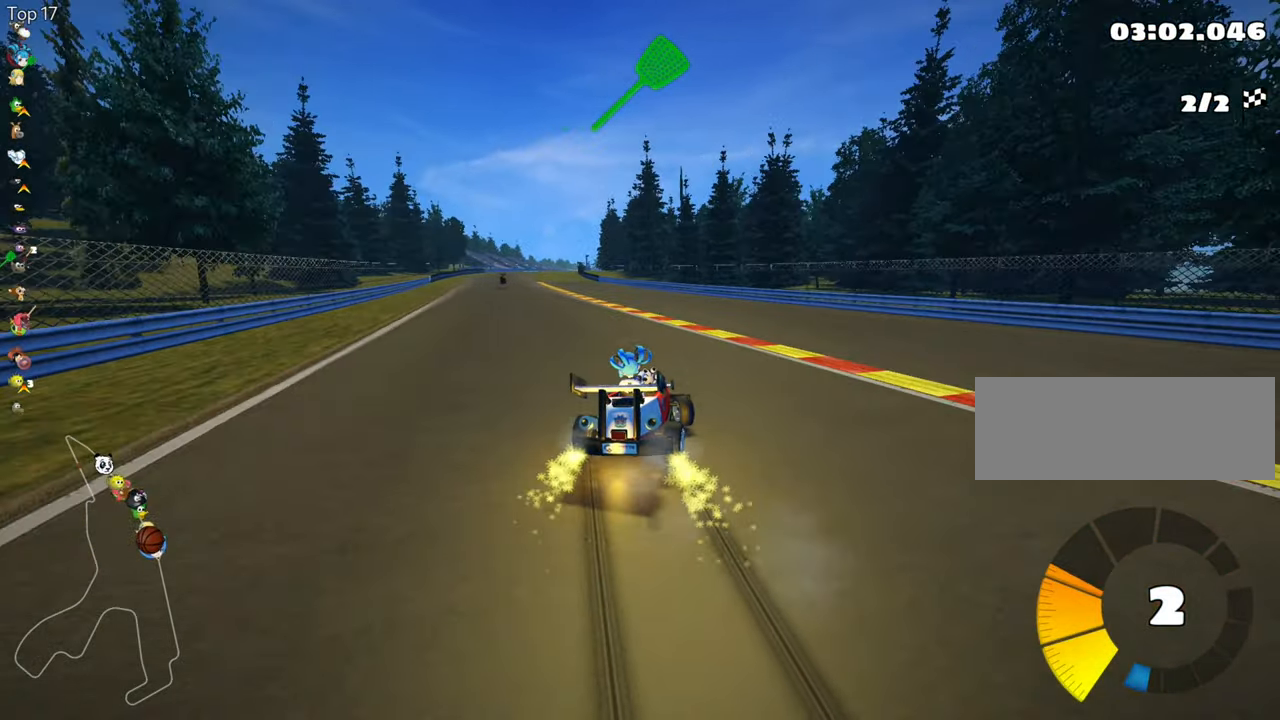
{"keys": ["up"], "events": [[200, "skid", "up"], [267, "nitro", "down"], [434, "nitro", "up"], [500, "left", "up"]]}
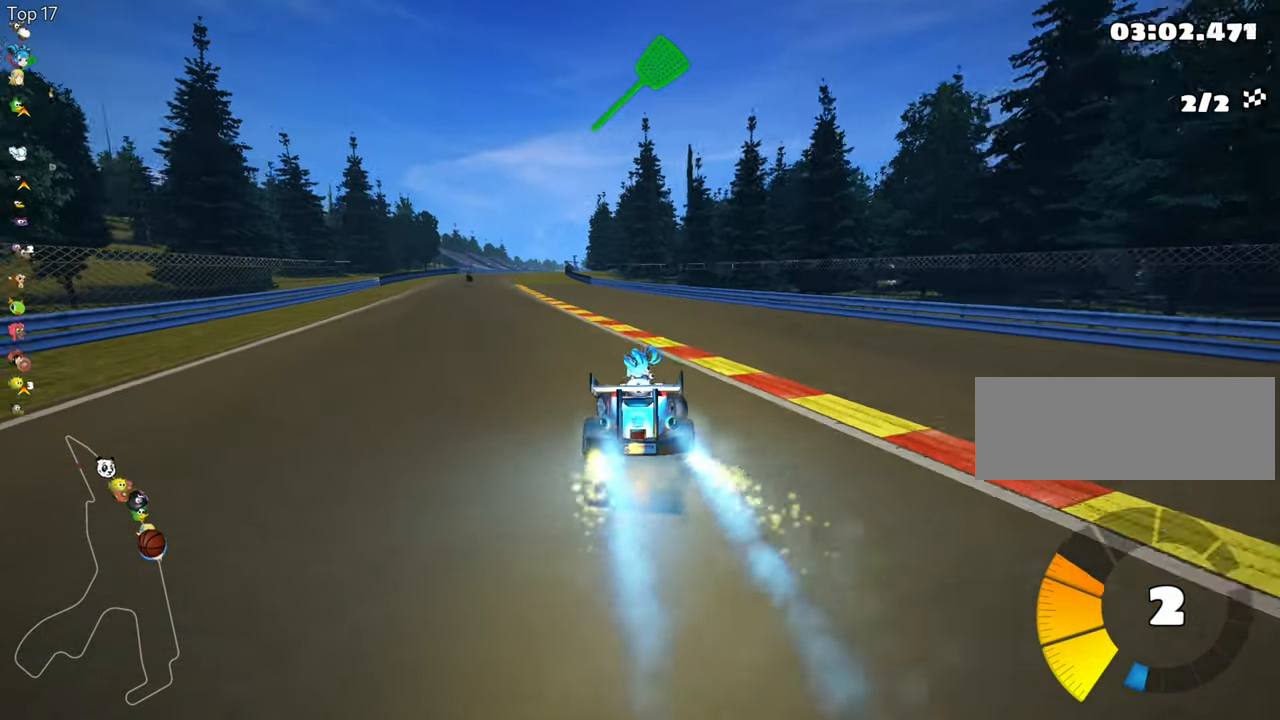
{"keys": ["left", "up"], "events": [[200, "left", "down"]]}